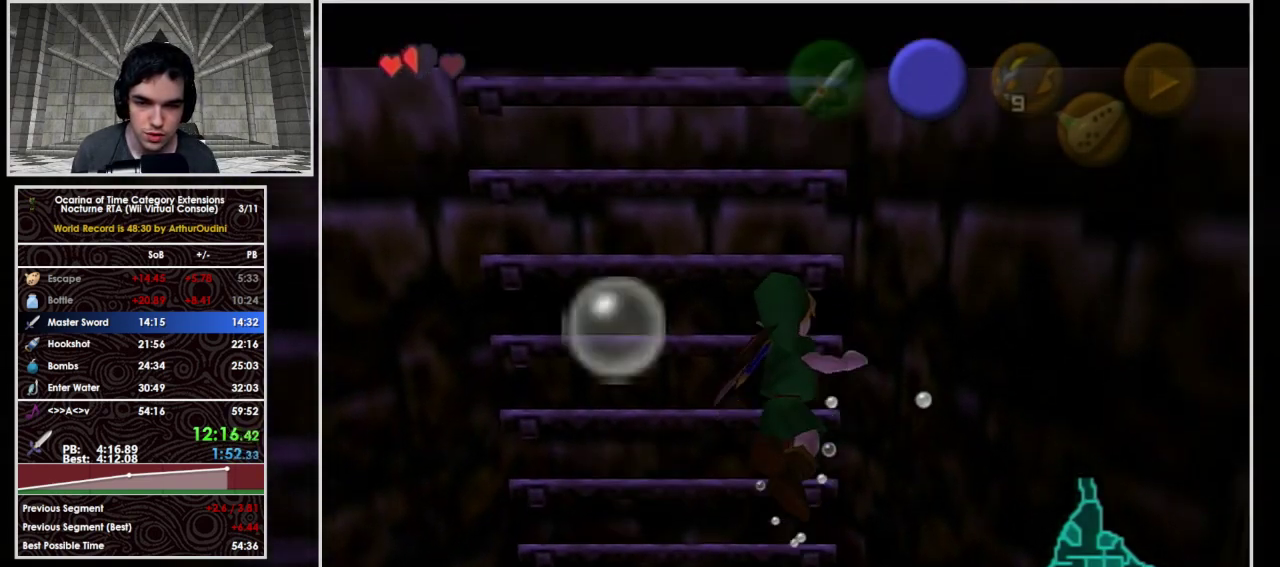
Gameplay with a controller (Nintendo layout); each line is a JSON object with the inputs held at the frame after it. "events" lists button and stick changes between this image and that frame as [ms after this image, input, new state], when the widget could be followed in between. Not read: L3 R3 Y Z.
{"buttons": ["B", "L1"], "left_stick": "up", "events": [[33, "B", "up"], [100, "B", "down"], [200, "B", "up"], [267, "B", "down"], [400, "B", "up"], [467, "B", "down"]]}
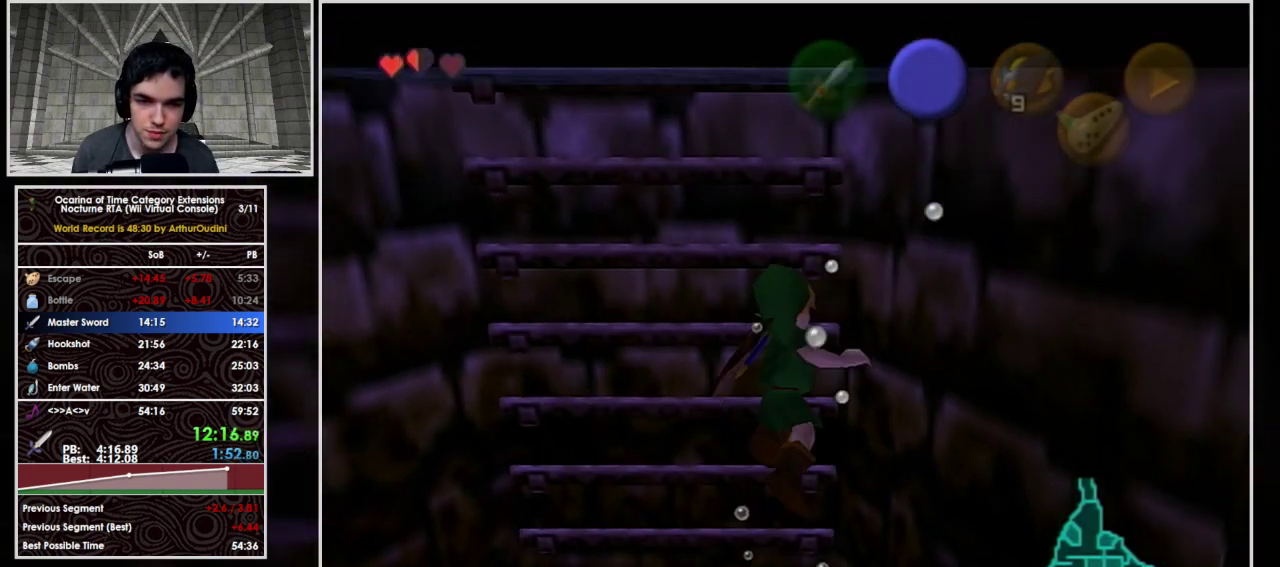
{"buttons": [], "left_stick": "up", "events": [[67, "B", "up"], [300, "B", "down"], [467, "B", "up"], [467, "L1", "up"]]}
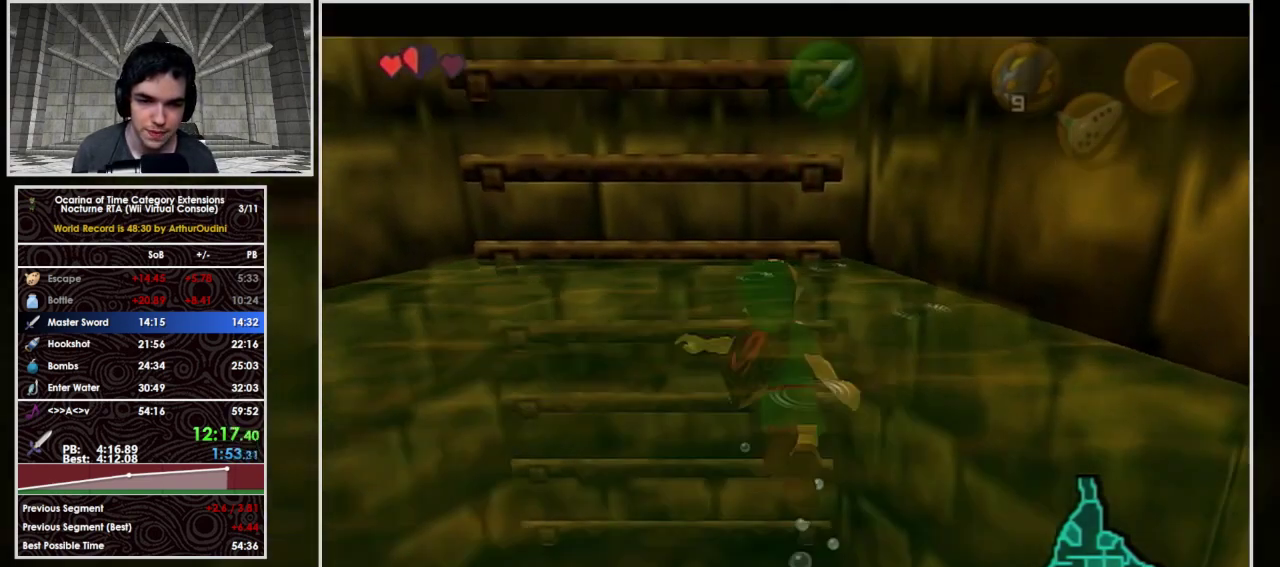
{"buttons": [], "left_stick": "up", "events": []}
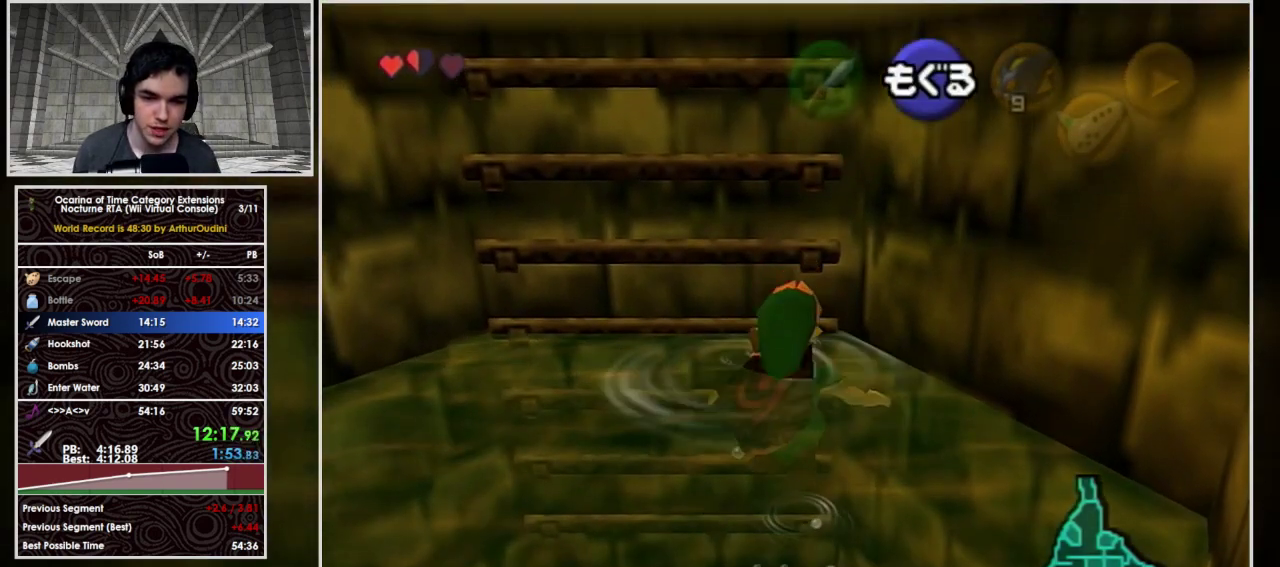
{"buttons": [], "left_stick": "up", "events": []}
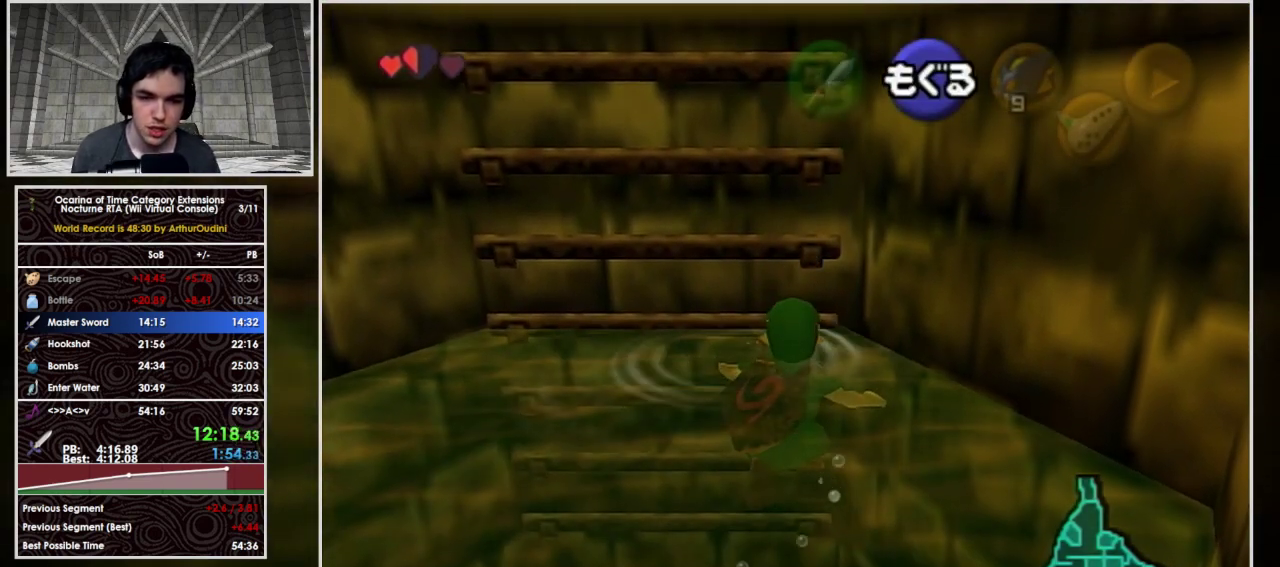
{"buttons": [], "left_stick": "up", "events": []}
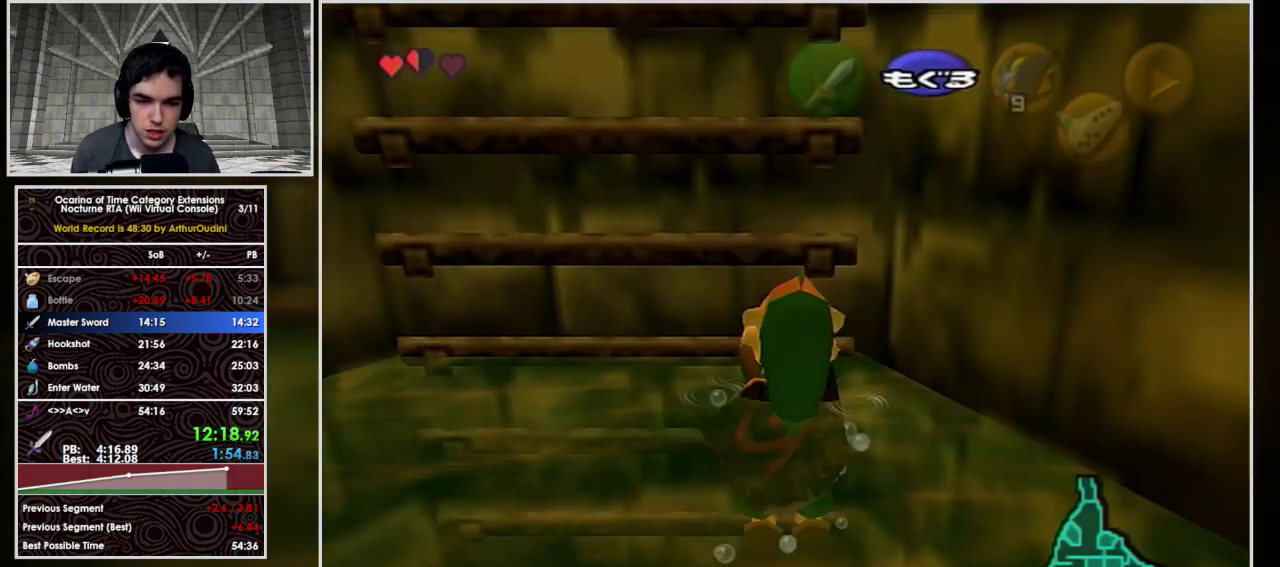
{"buttons": [], "left_stick": "up", "events": []}
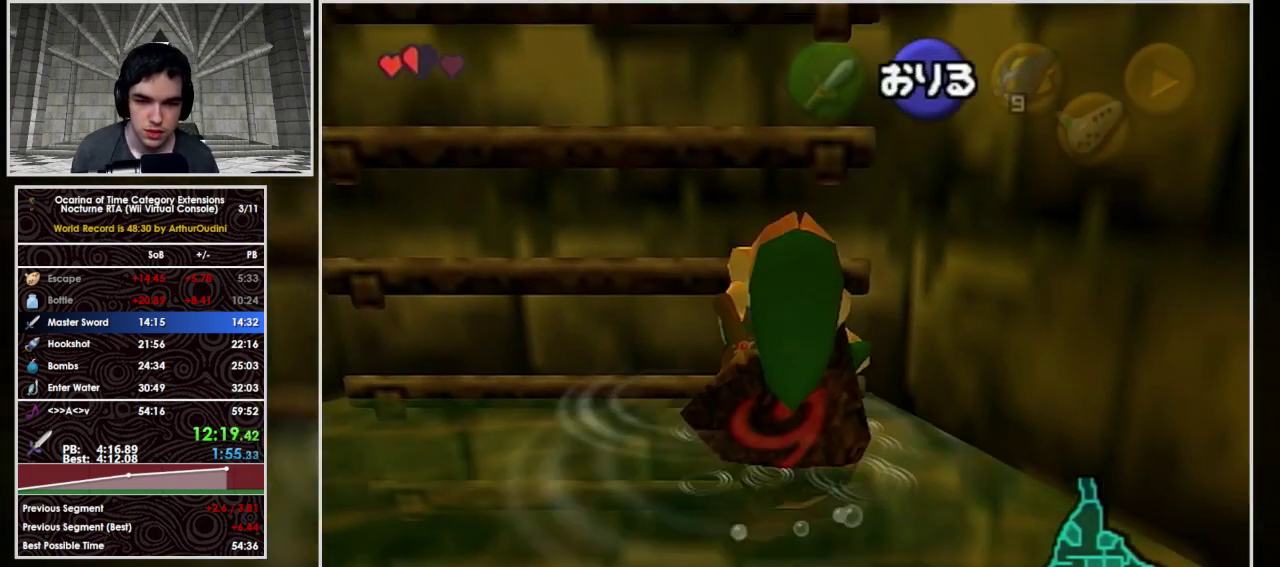
{"buttons": [], "left_stick": "up", "events": []}
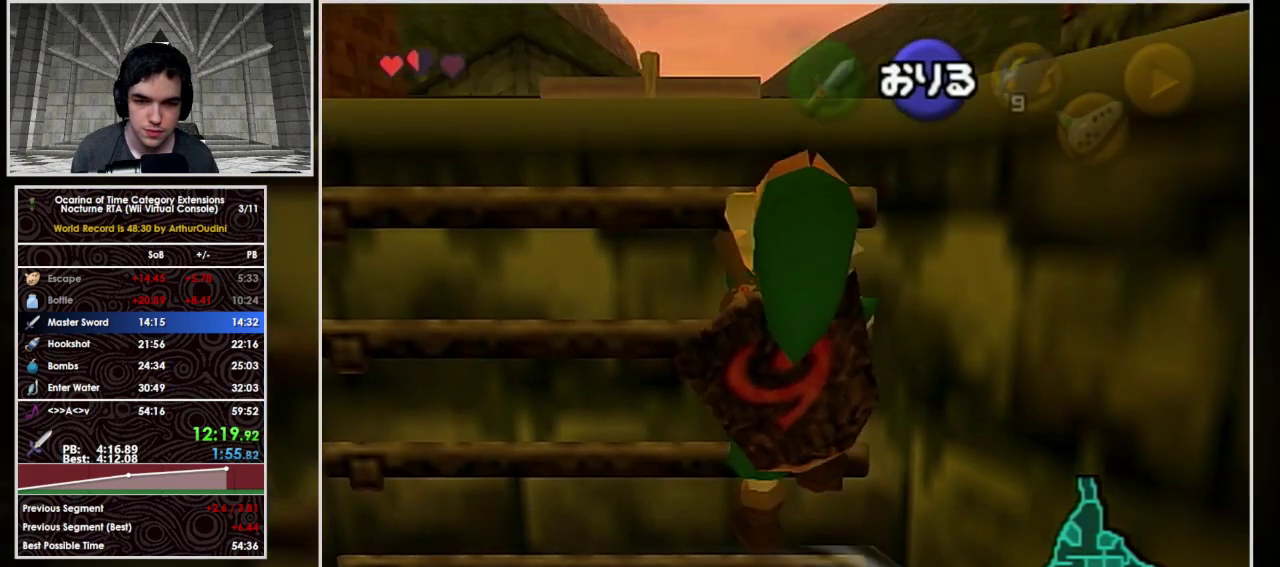
{"buttons": [], "left_stick": "center", "events": [[367, "left_stick", "center"]]}
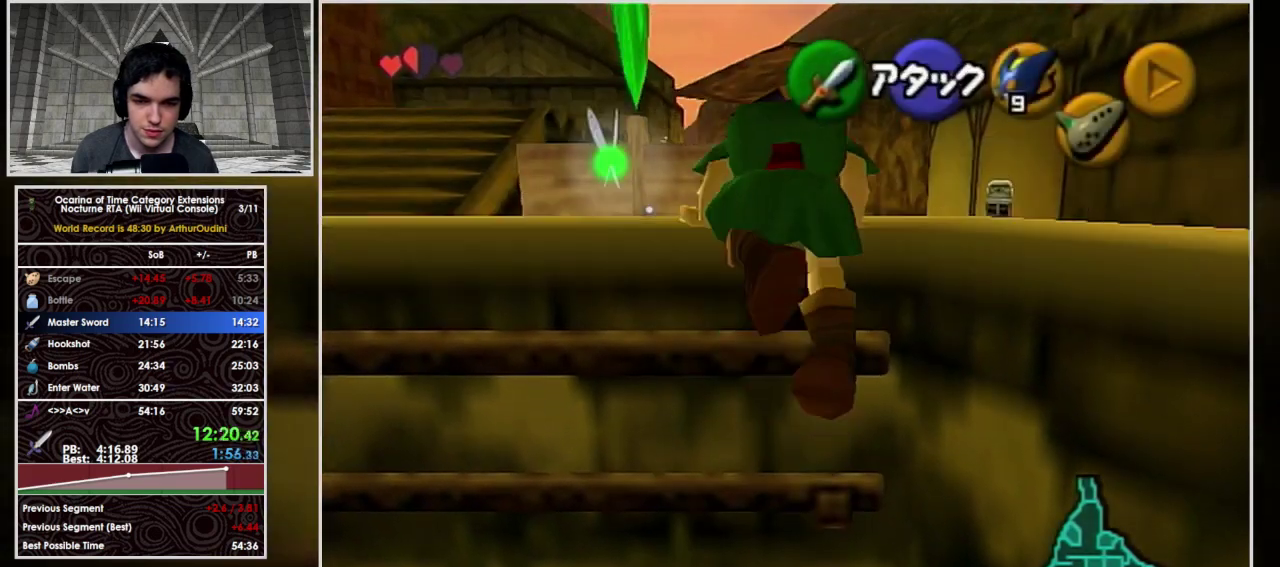
{"buttons": ["B", "R1"], "left_stick": "center", "events": [[400, "B", "down"], [433, "R1", "down"]]}
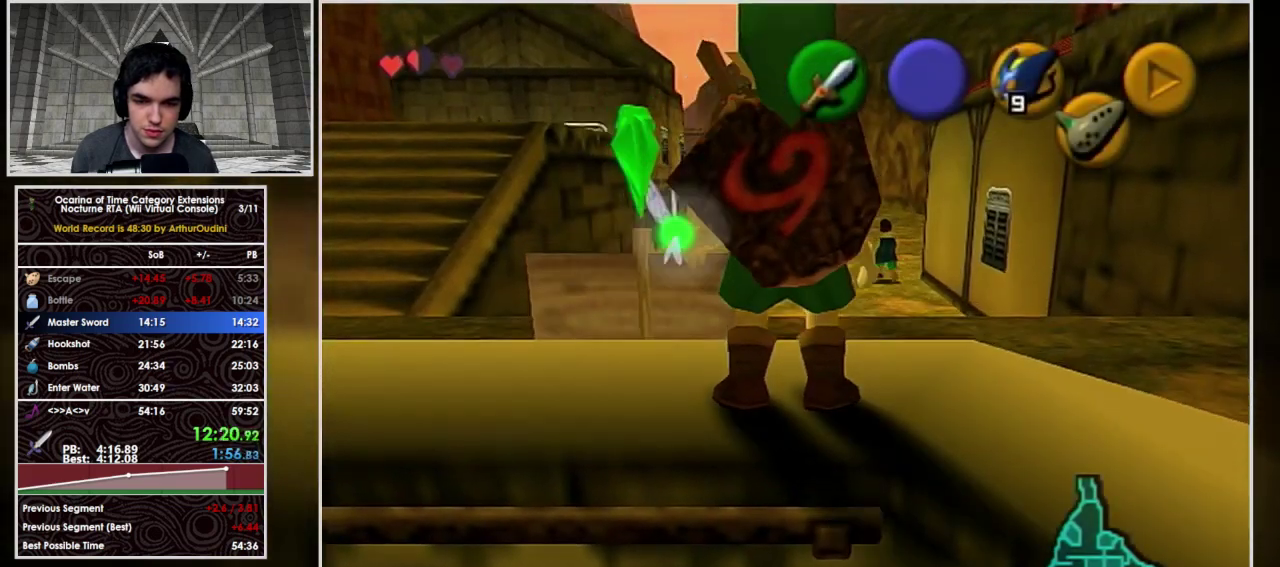
{"buttons": ["A", "R1"], "left_stick": "center", "events": [[33, "B", "up"], [233, "B", "down"], [333, "B", "up"], [400, "A", "down"]]}
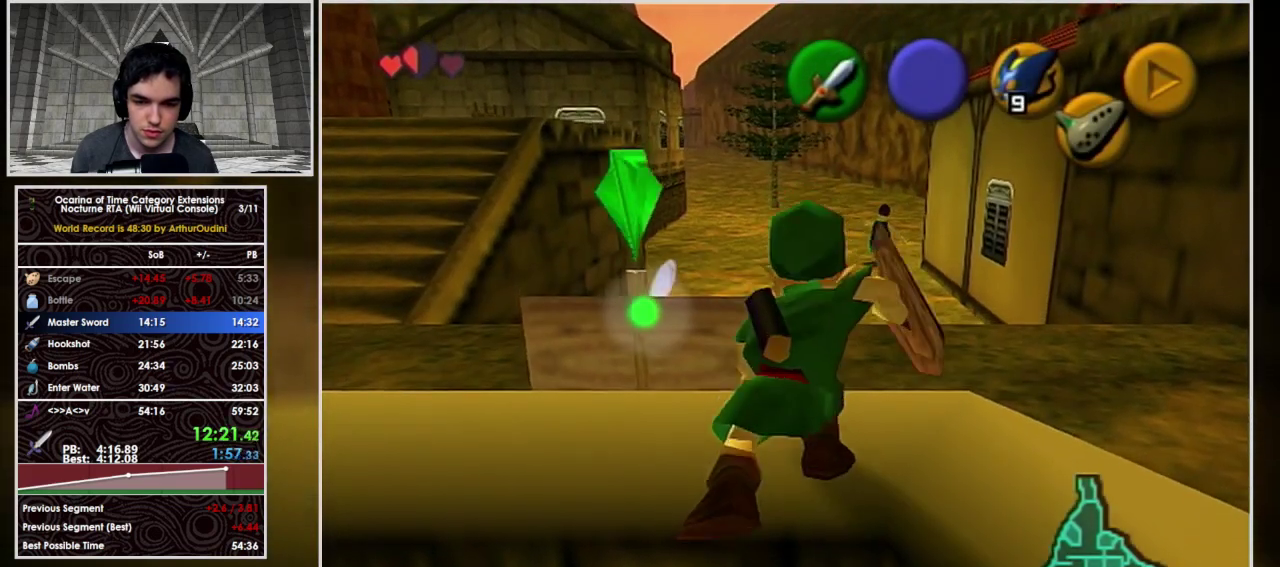
{"buttons": ["L1"], "left_stick": "center", "events": [[33, "A", "up"], [433, "L1", "down"], [500, "R1", "up"]]}
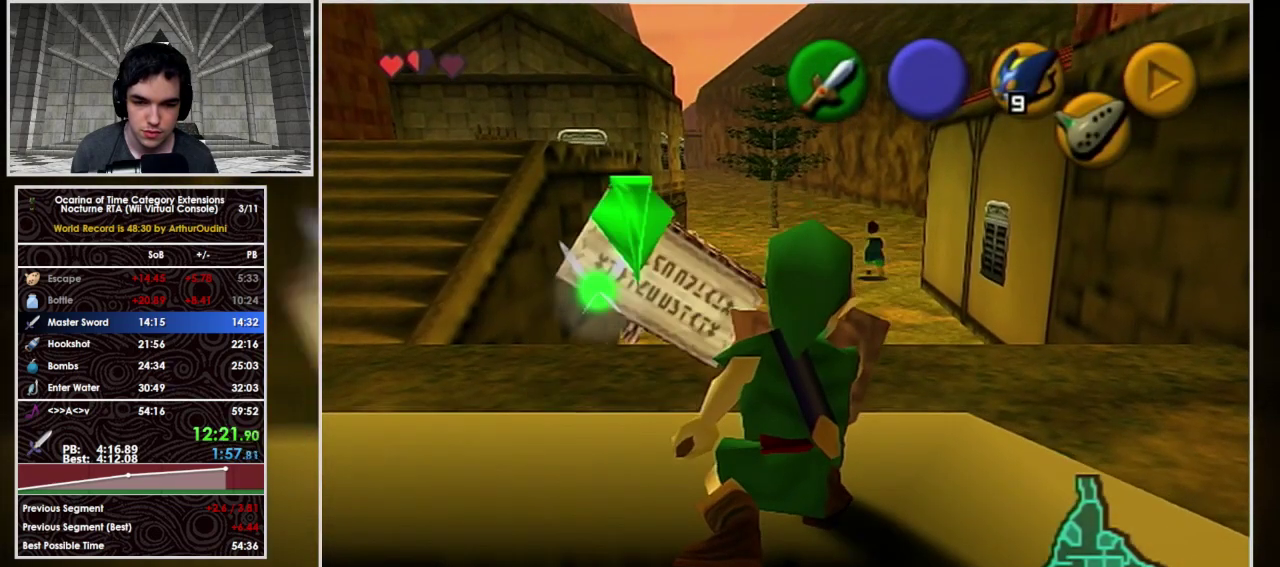
{"buttons": ["L1"], "left_stick": "center", "events": [[233, "A", "down"], [500, "A", "up"]]}
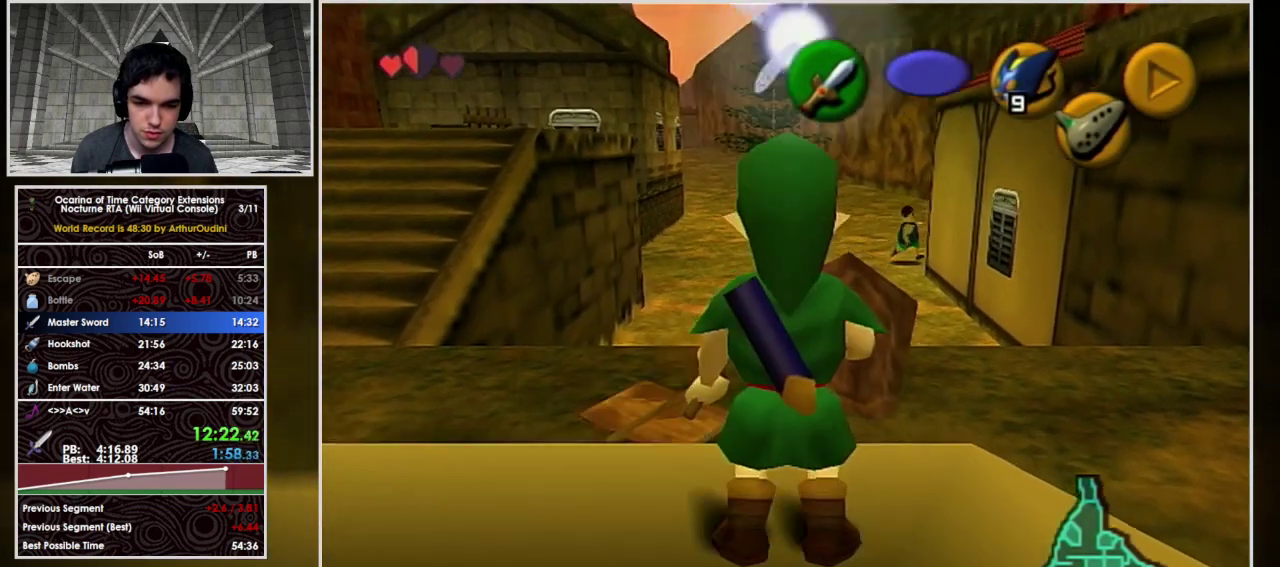
{"buttons": ["R1"], "left_stick": "center", "events": [[100, "R1", "down"], [167, "L1", "up"]]}
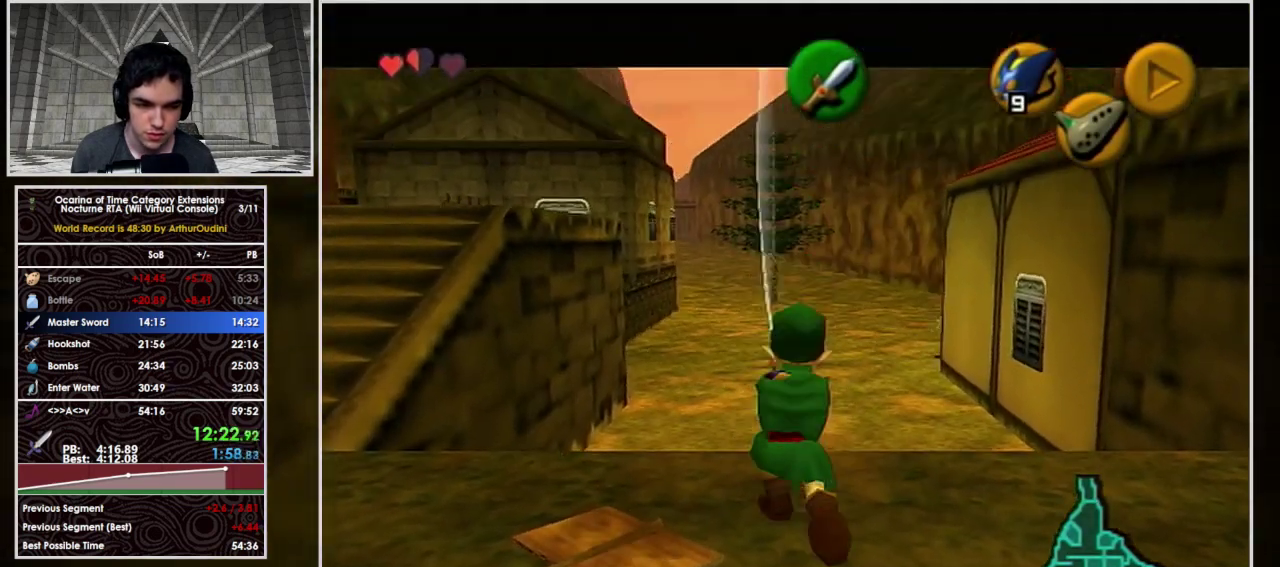
{"buttons": ["R1"], "left_stick": "down", "events": [[467, "left_stick", "down"]]}
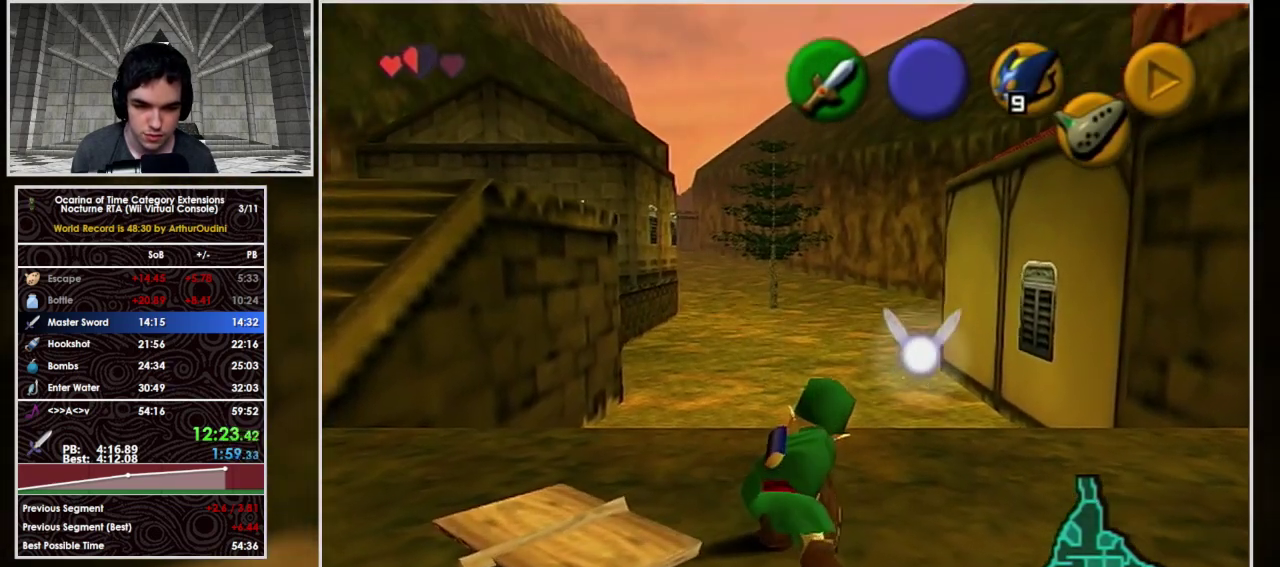
{"buttons": ["R1"], "left_stick": "down", "events": [[67, "left_stick", "center"], [367, "left_stick", "down"]]}
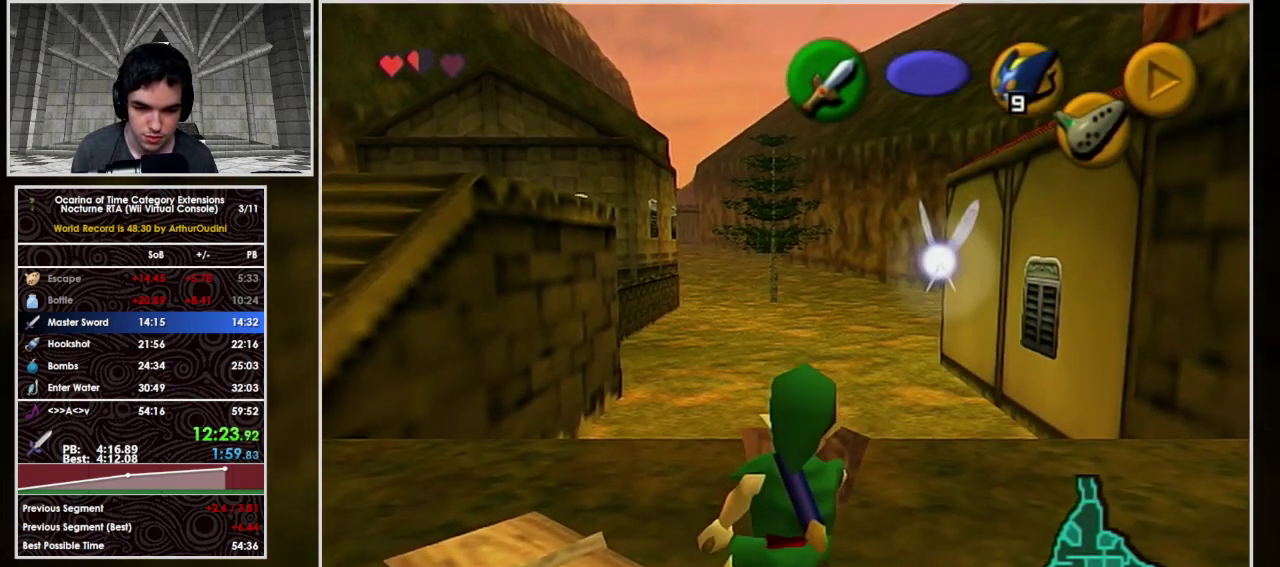
{"buttons": ["R1"], "left_stick": "down", "events": [[33, "left_stick", "center"], [500, "left_stick", "down"]]}
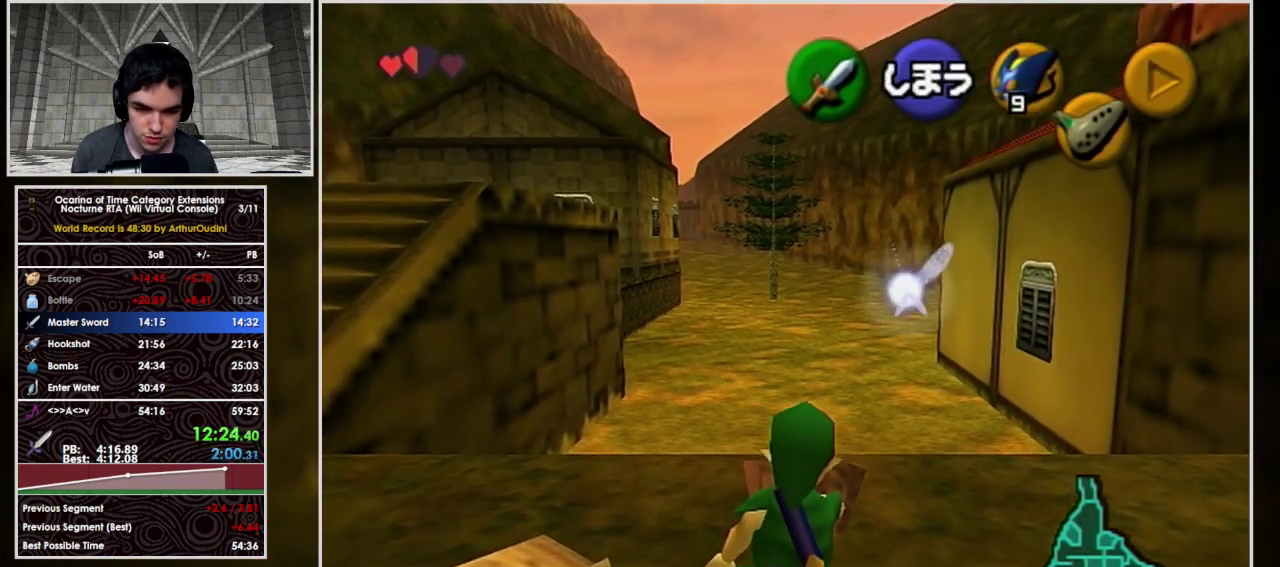
{"buttons": ["L1", "R1"], "left_stick": "center", "events": [[133, "left_stick", "center"], [467, "L1", "down"]]}
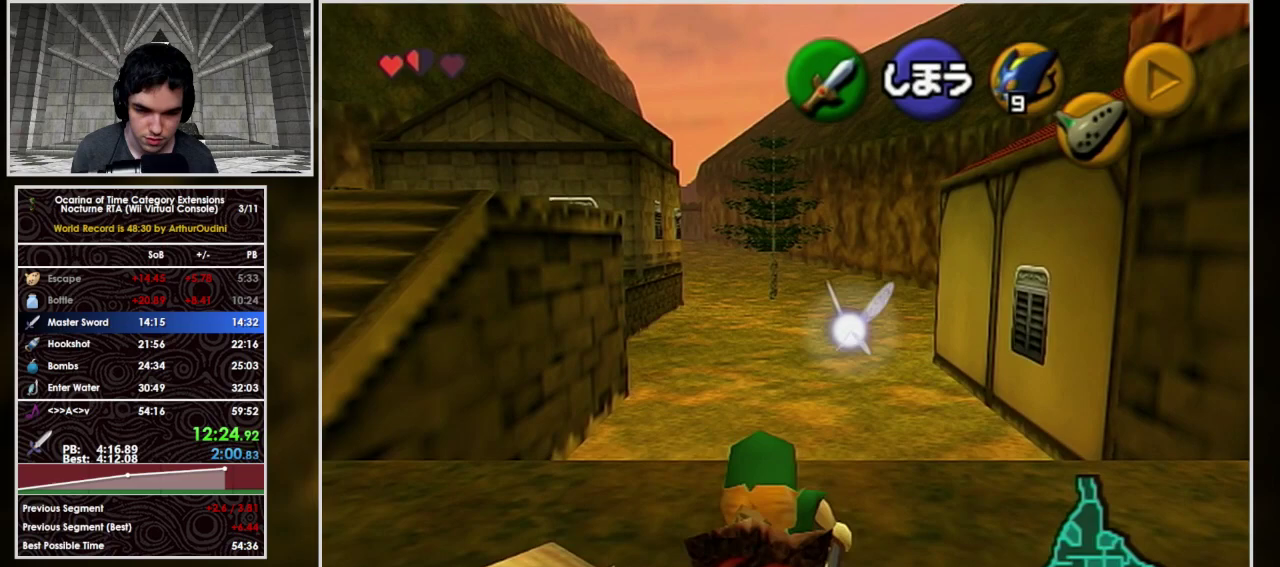
{"buttons": ["L1", "R1"], "left_stick": "center", "events": [[133, "R1", "up"], [500, "R1", "down"]]}
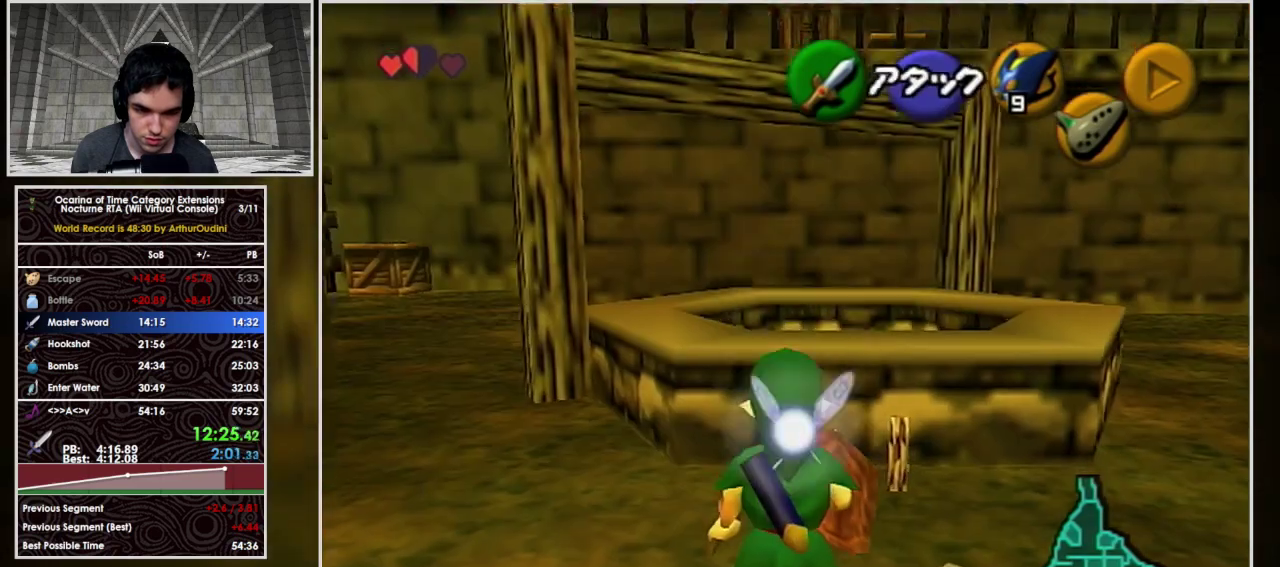
{"buttons": [], "left_stick": "center", "events": [[133, "A", "down"], [267, "A", "up"], [333, "L1", "up"], [367, "R1", "up"]]}
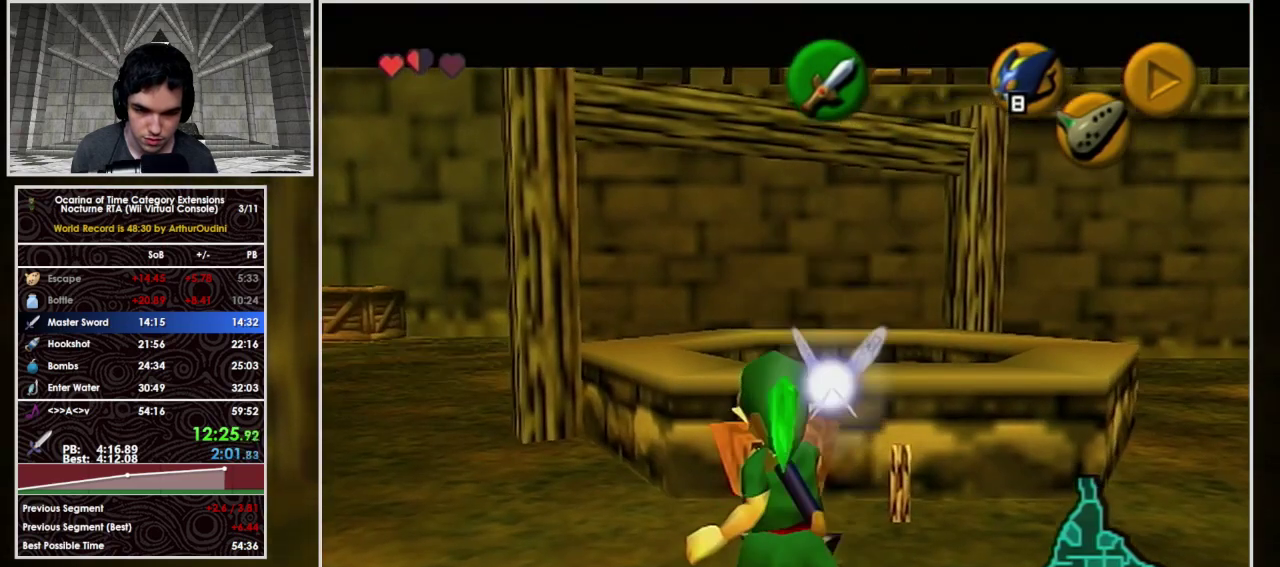
{"buttons": ["A"], "left_stick": "center", "events": [[67, "L1", "down"], [67, "R1", "down"], [367, "A", "down"], [400, "R1", "up"], [433, "L1", "up"]]}
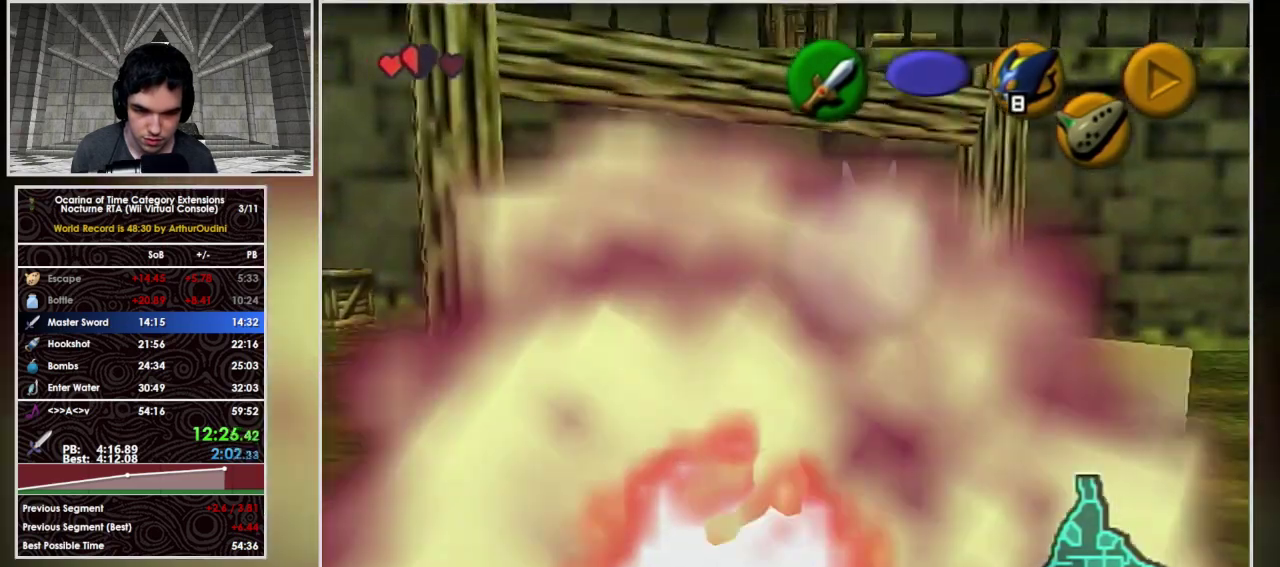
{"buttons": ["L1", "START"], "left_stick": "center", "events": [[33, "A", "up"], [167, "L1", "down"], [367, "START", "down"]]}
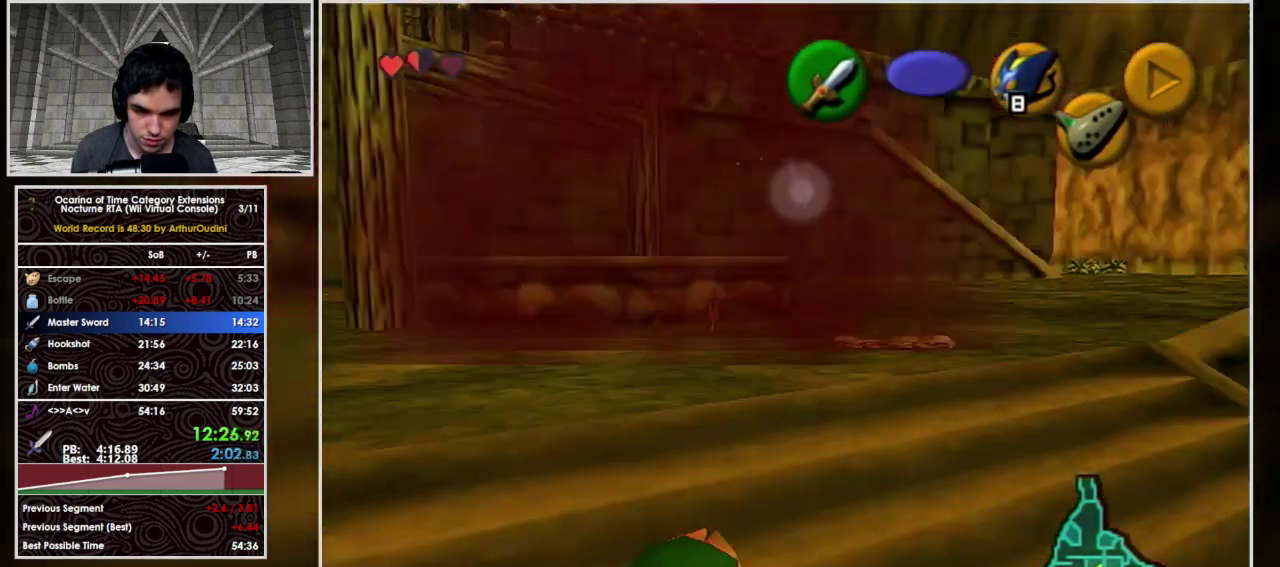
{"buttons": ["L1"], "left_stick": "center", "events": [[133, "START", "up"]]}
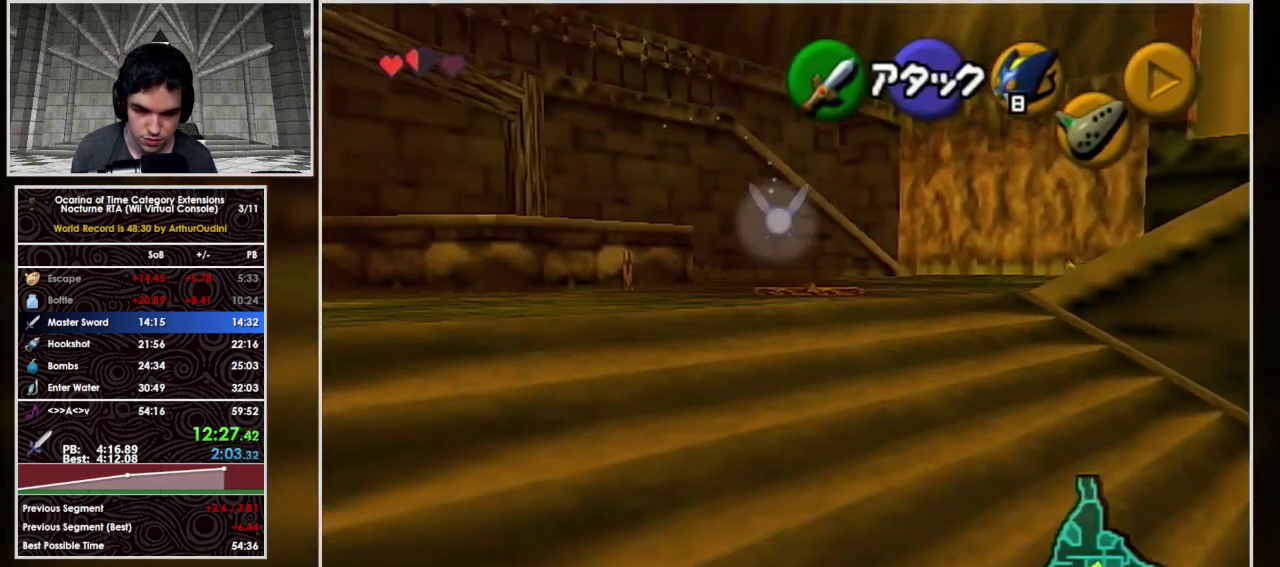
{"buttons": ["L1"], "left_stick": "down-left", "events": [[367, "left_stick", "down-left"]]}
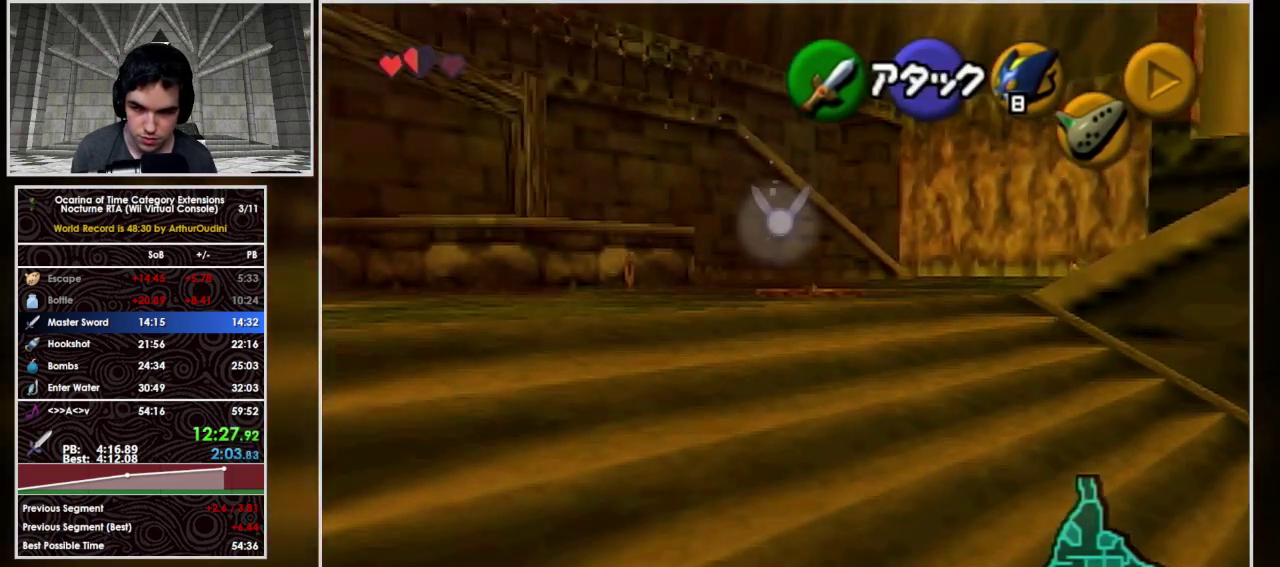
{"buttons": ["L1", "START"], "left_stick": "center", "events": [[167, "left_stick", "center"], [367, "START", "down"]]}